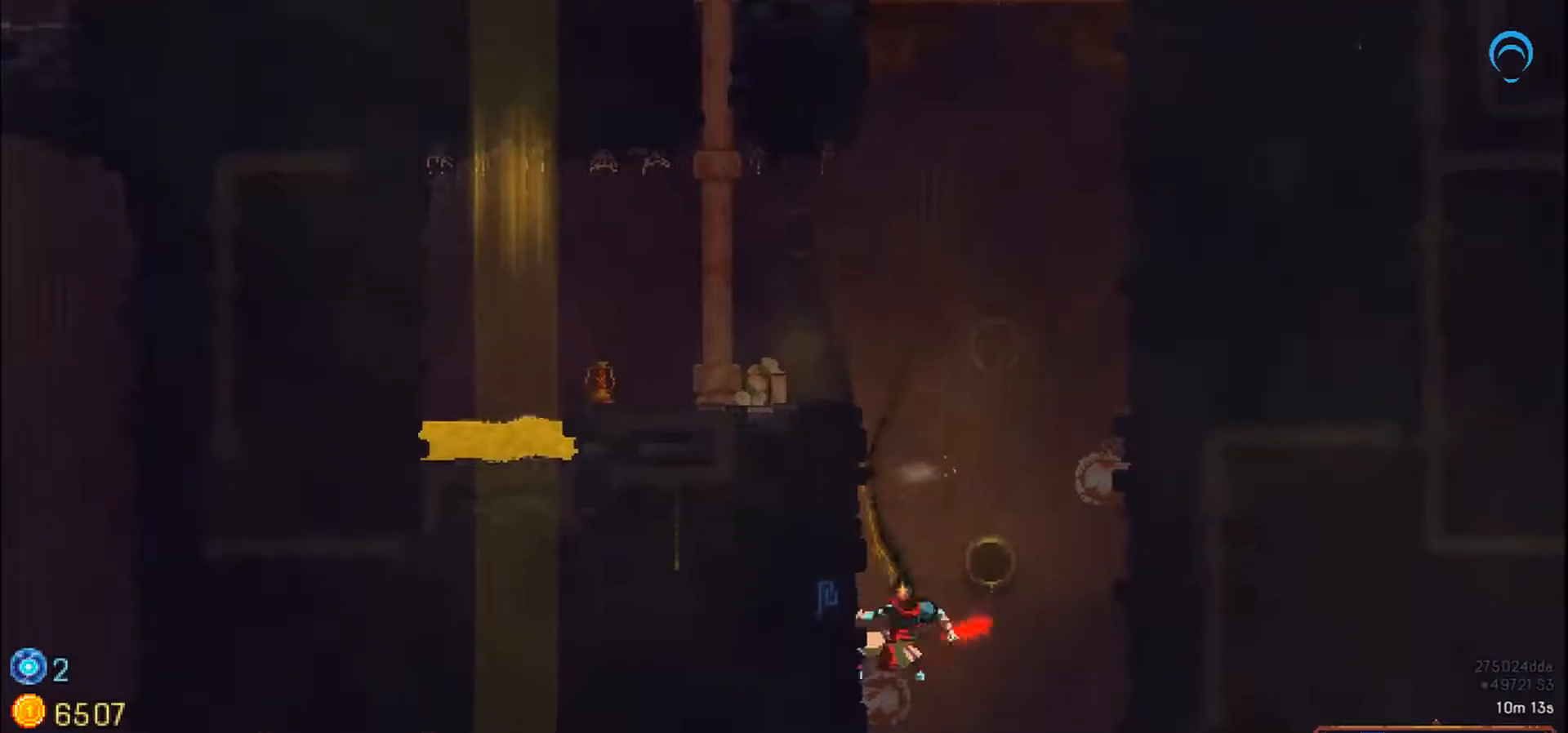
Gameplay with a controller (PlayStation layout); each line is a JSON object with the inputs held at the frame after it (dt_ms = milliseconds from this image to that frame). "events" lists button and stick changes between this image and that frame as [ms after this image, input, new state], when the widget could be followed in between. Not read: CROSS DPAD_LEFT L2 L3 R2 R3 left_stick.
{"dt_ms": 500, "buttons": ["SQUARE"], "right_stick": "center", "events": []}
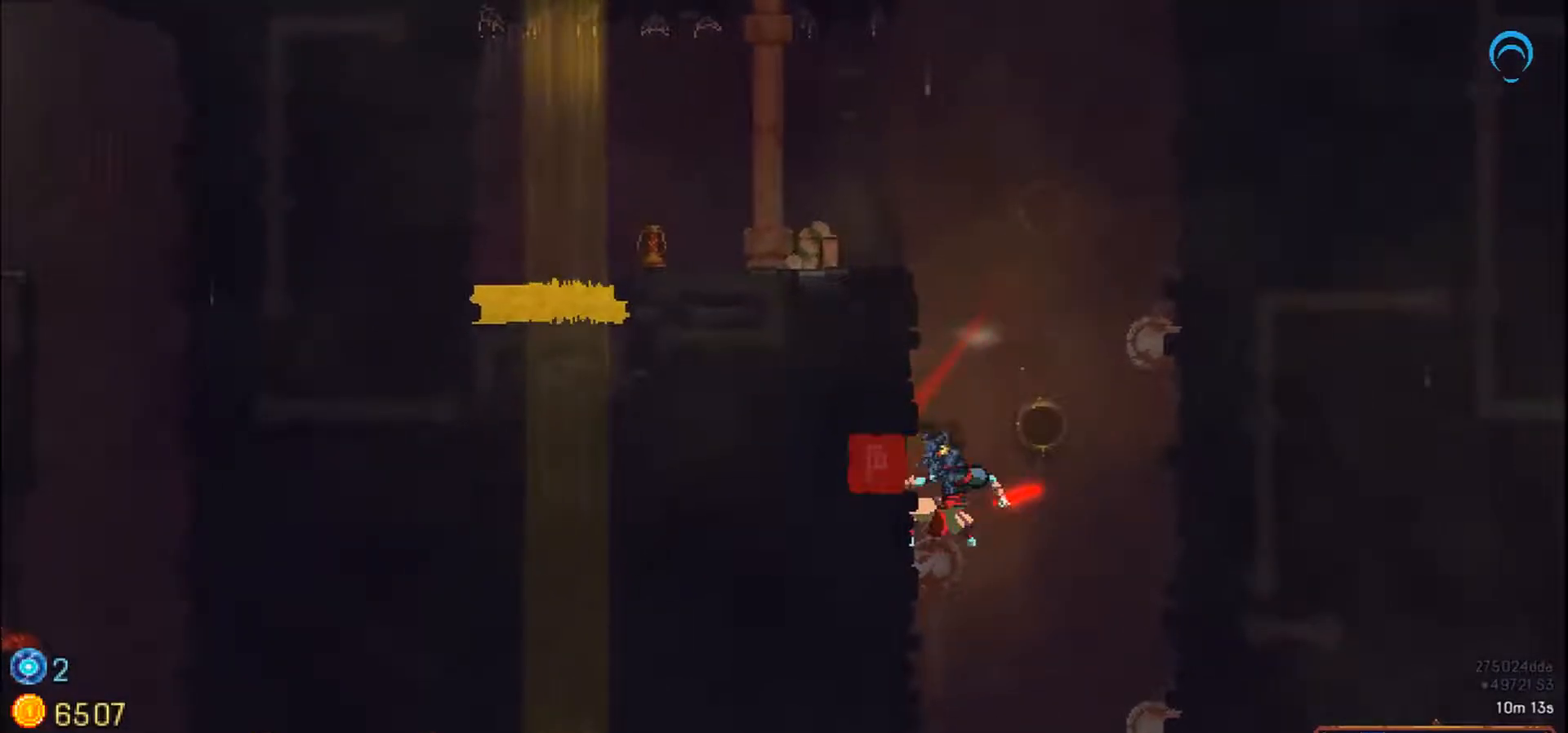
{"dt_ms": 500, "buttons": [], "right_stick": "center", "events": [[267, "SQUARE", "up"]]}
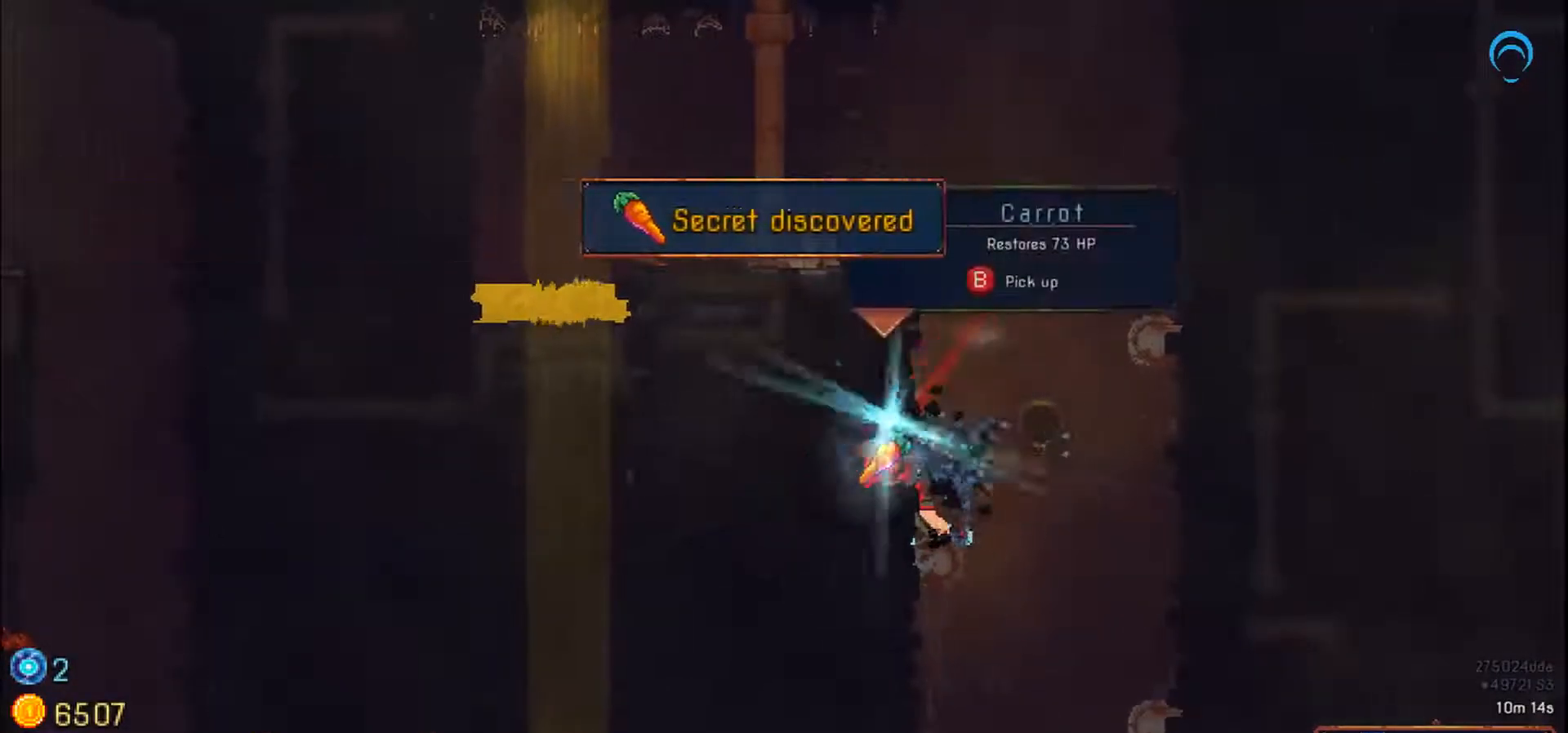
{"dt_ms": 500, "buttons": [], "right_stick": "center", "events": []}
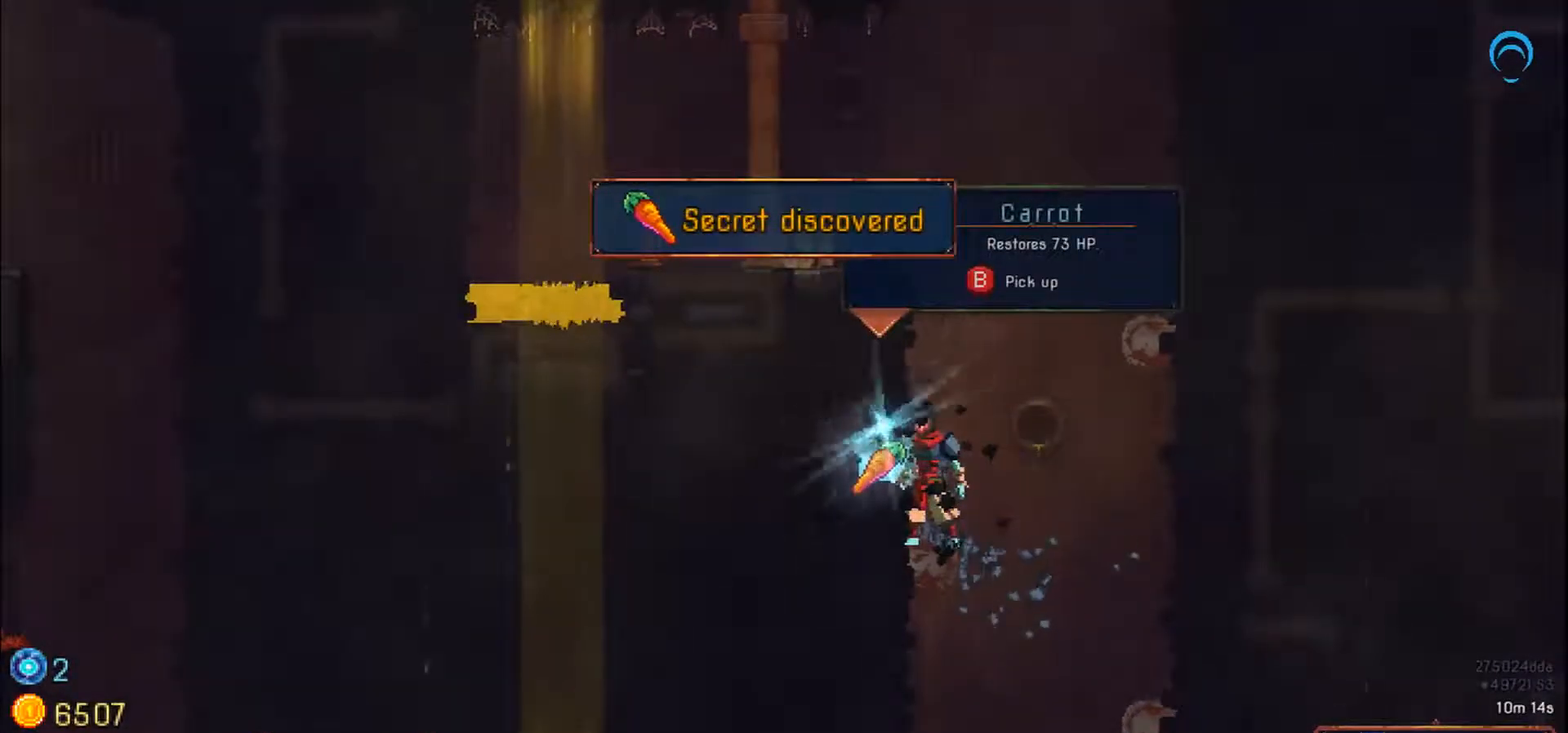
{"dt_ms": 500, "buttons": ["DPAD_DOWN", "DPAD_RIGHT"], "right_stick": "center", "events": [[183, "DPAD_RIGHT", "down"], [483, "DPAD_DOWN", "down"]]}
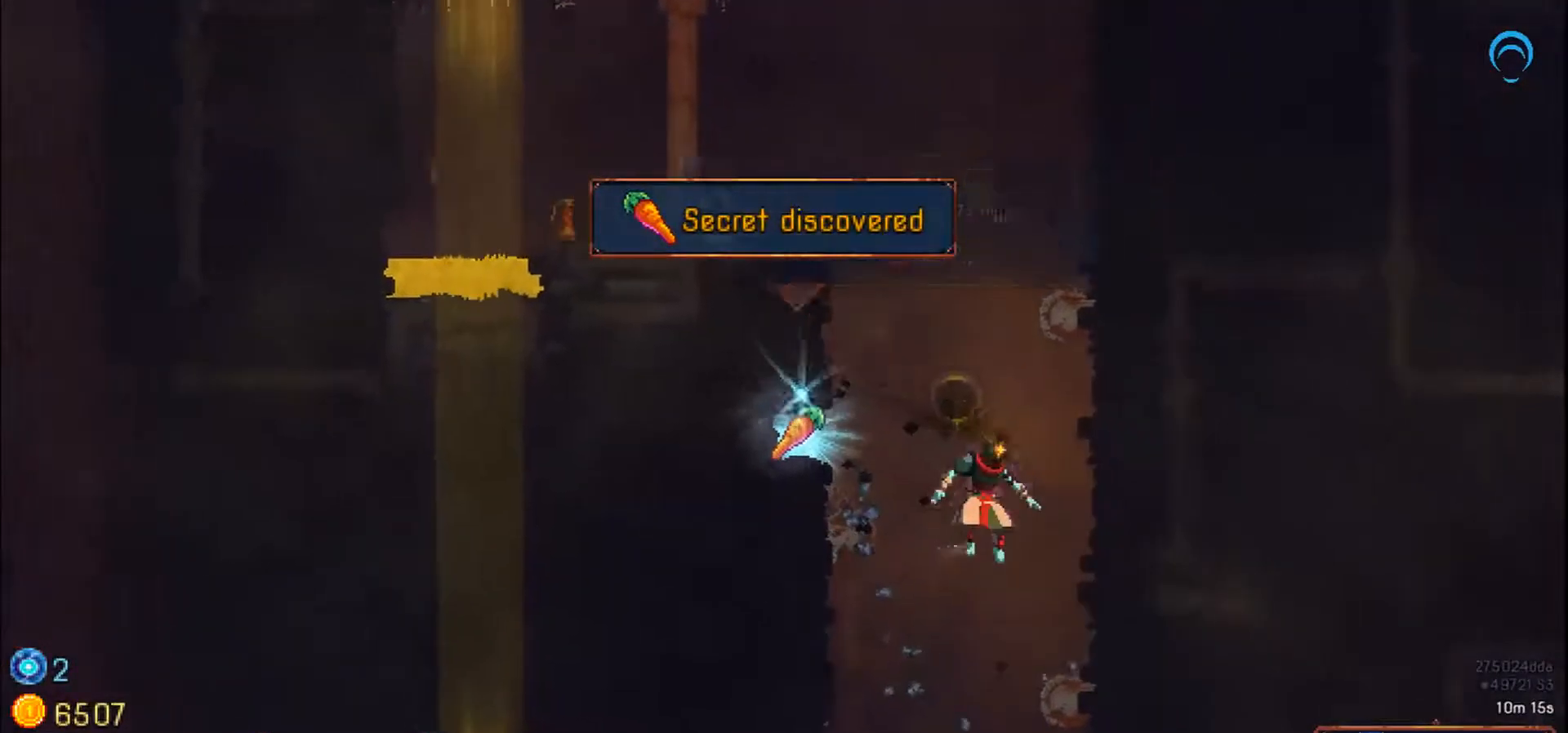
{"dt_ms": 500, "buttons": ["DPAD_DOWN"], "right_stick": "center", "events": [[100, "DPAD_DOWN", "up"], [100, "DPAD_RIGHT", "up"], [367, "DPAD_DOWN", "down"]]}
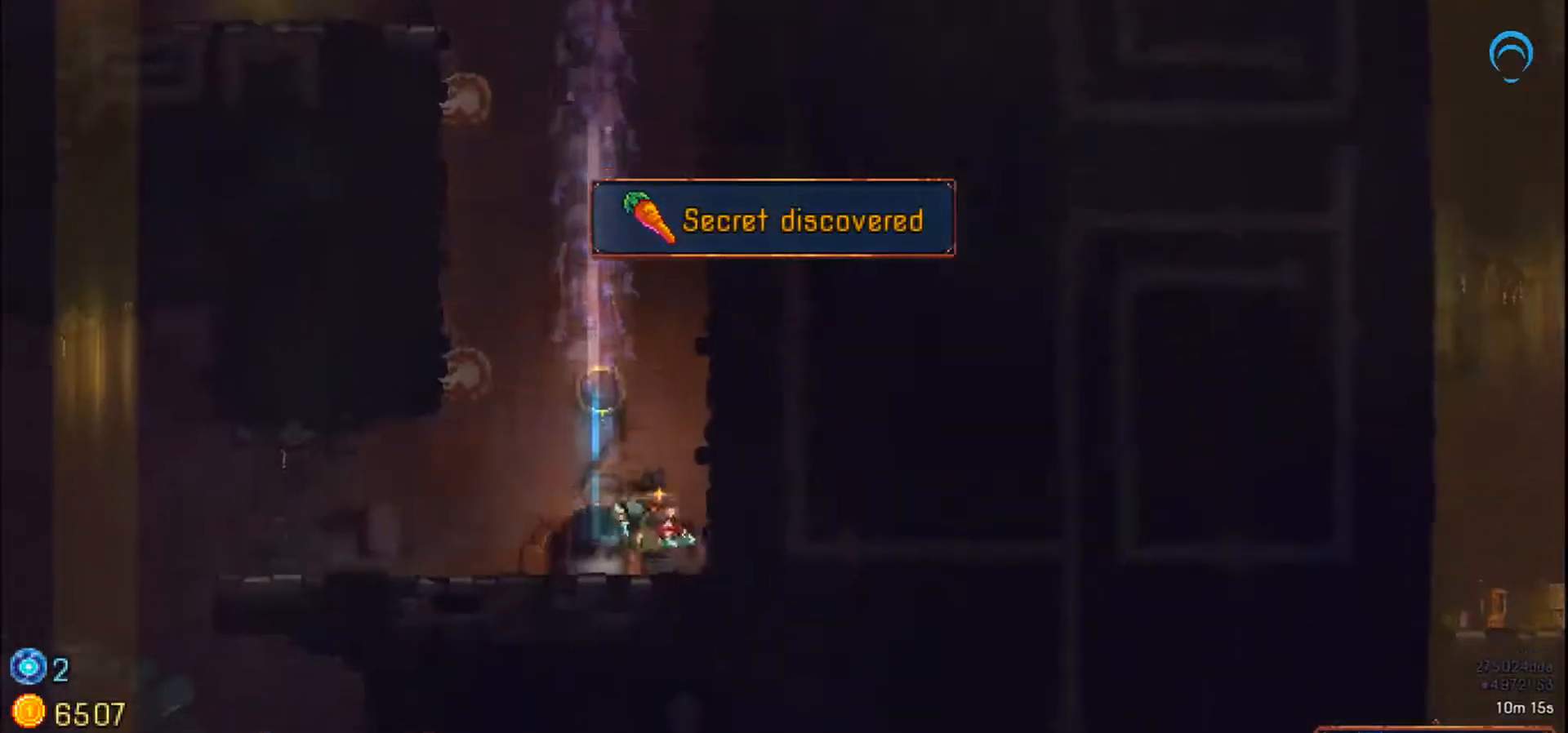
{"dt_ms": 500, "buttons": [], "right_stick": "center", "events": [[400, "DPAD_DOWN", "up"]]}
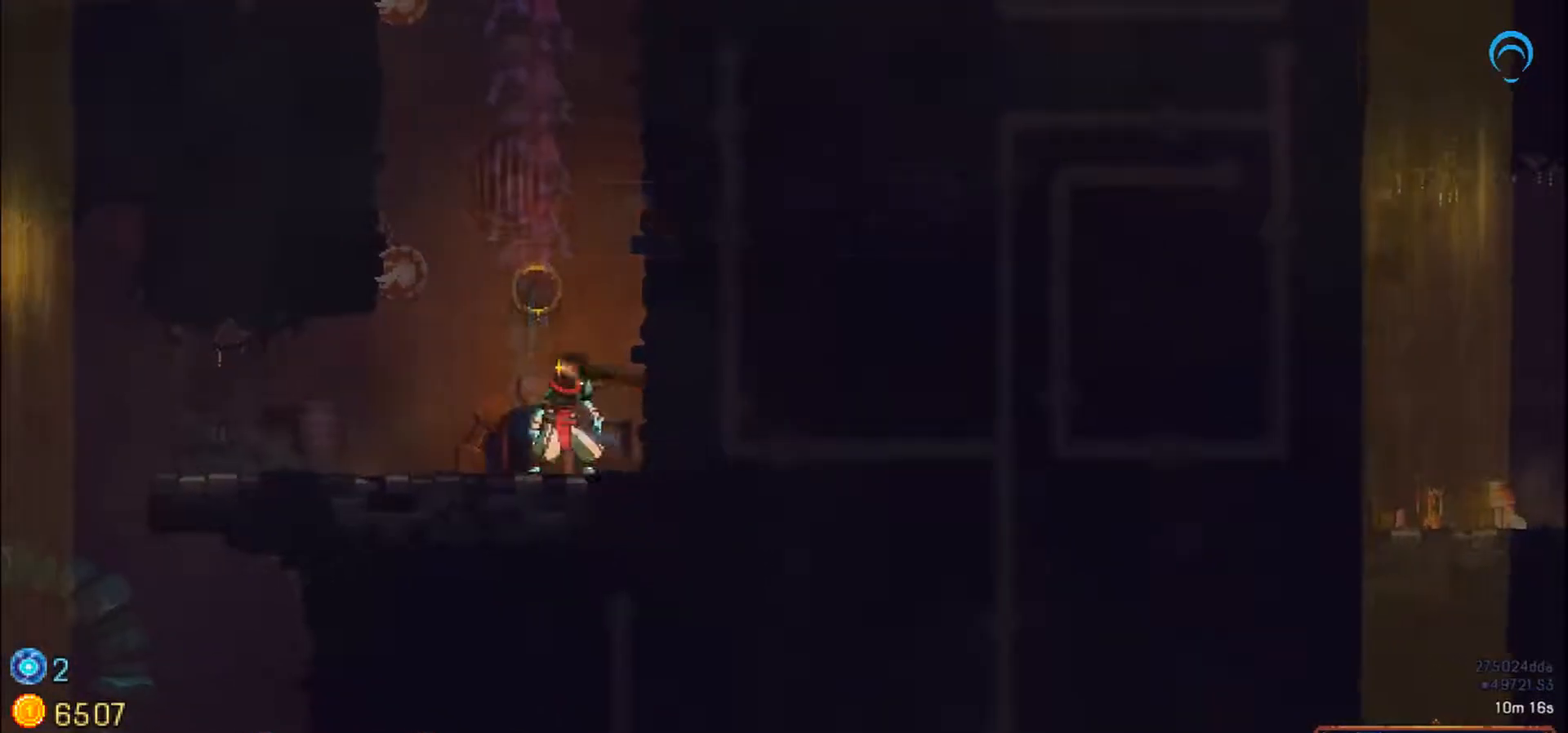
{"dt_ms": 500, "buttons": [], "right_stick": "center", "events": []}
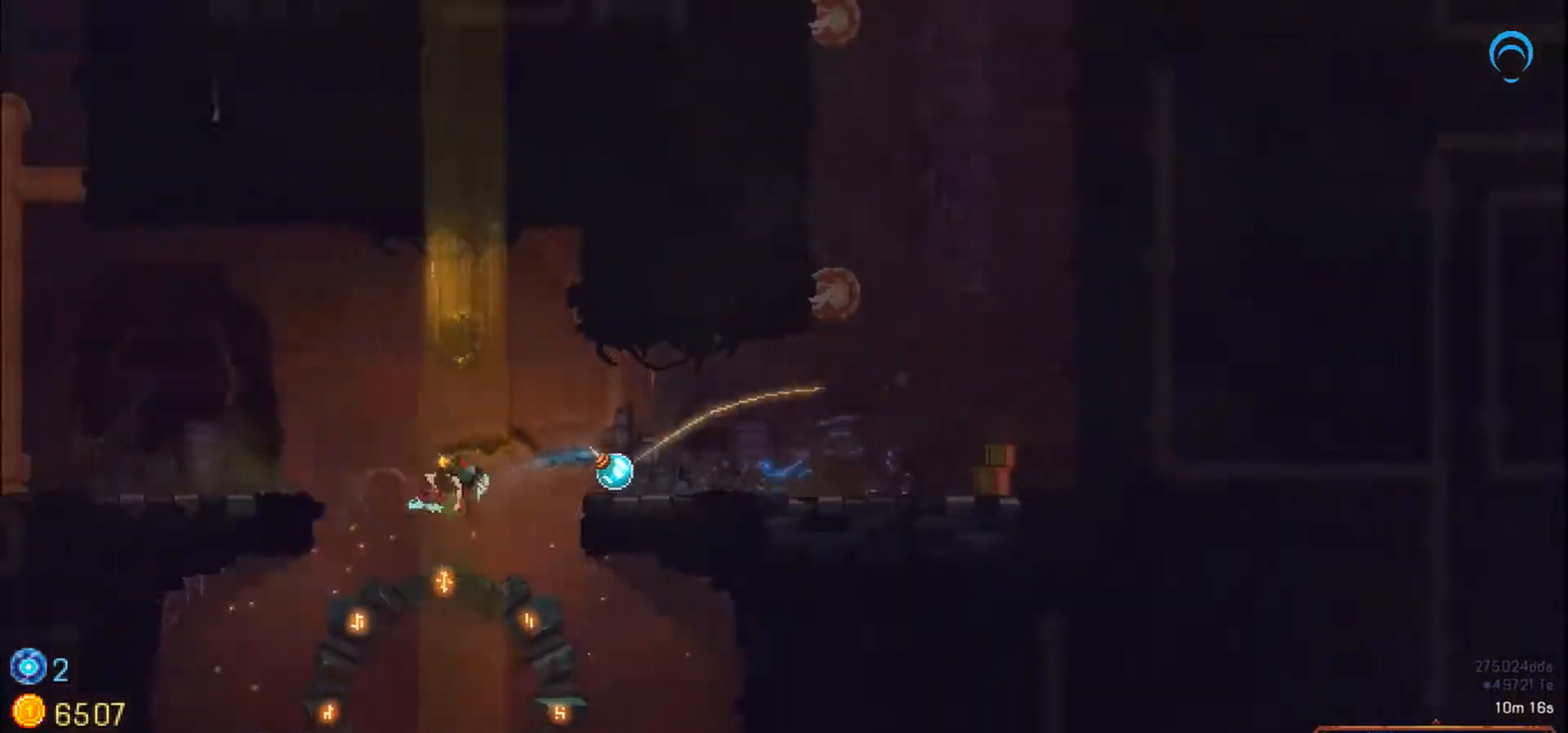
{"dt_ms": 500, "buttons": [], "right_stick": "center", "events": []}
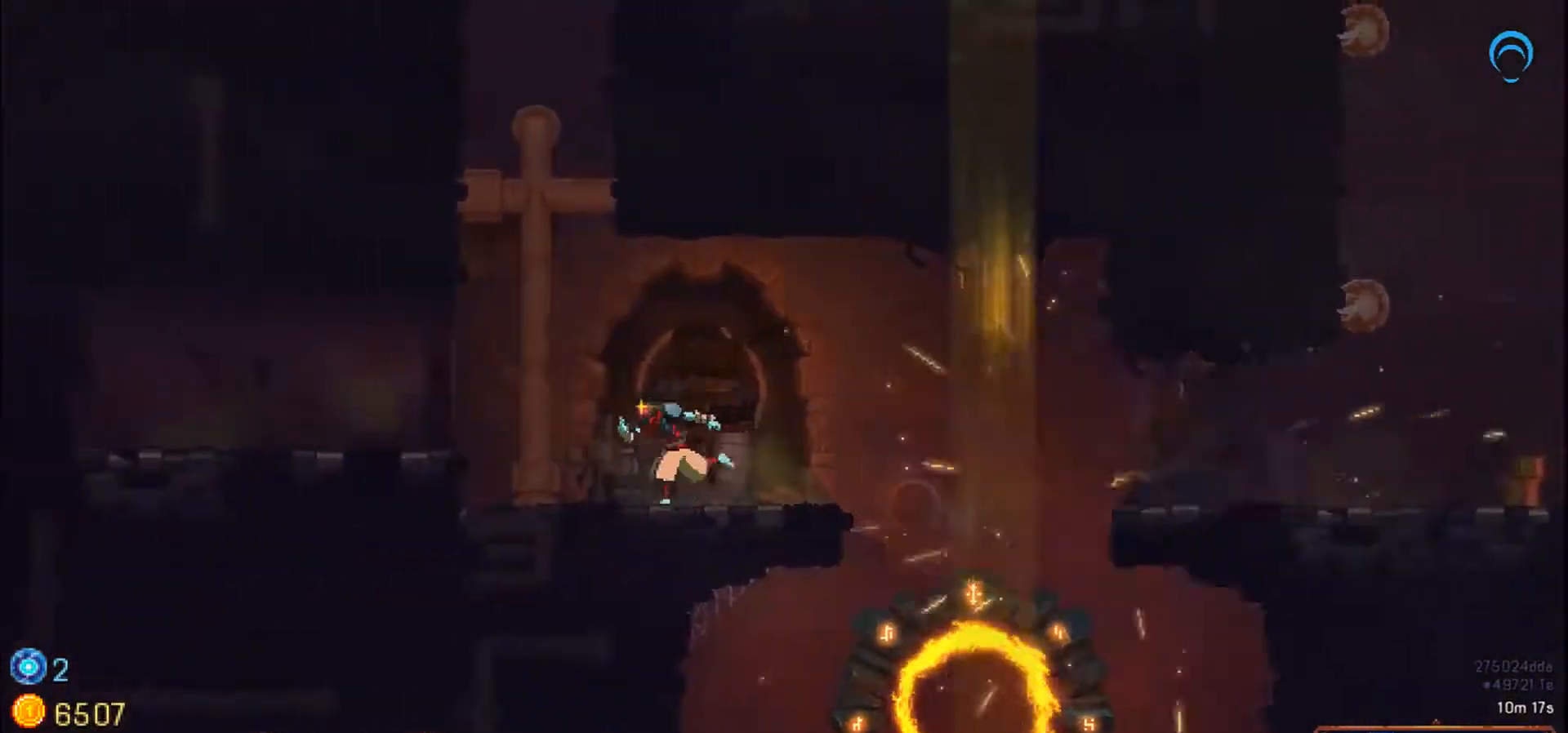
{"dt_ms": 1000, "buttons": [], "right_stick": "center"}
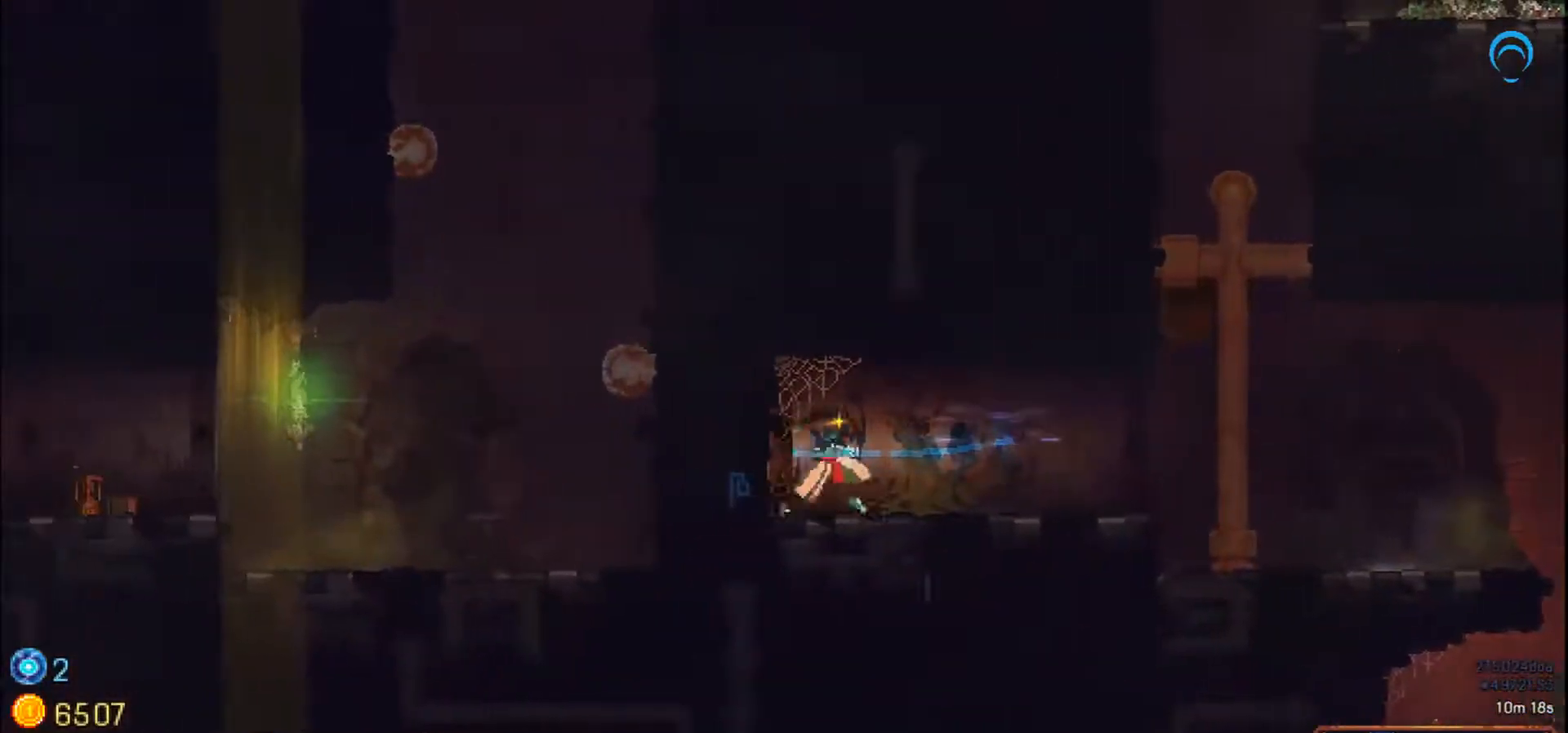
{"dt_ms": 500, "buttons": [], "right_stick": "center", "events": [[100, "SQUARE", "down"], [183, "SQUARE", "up"], [233, "SQUARE", "down"], [300, "SQUARE", "up"], [400, "SQUARE", "down"], [450, "SQUARE", "up"]]}
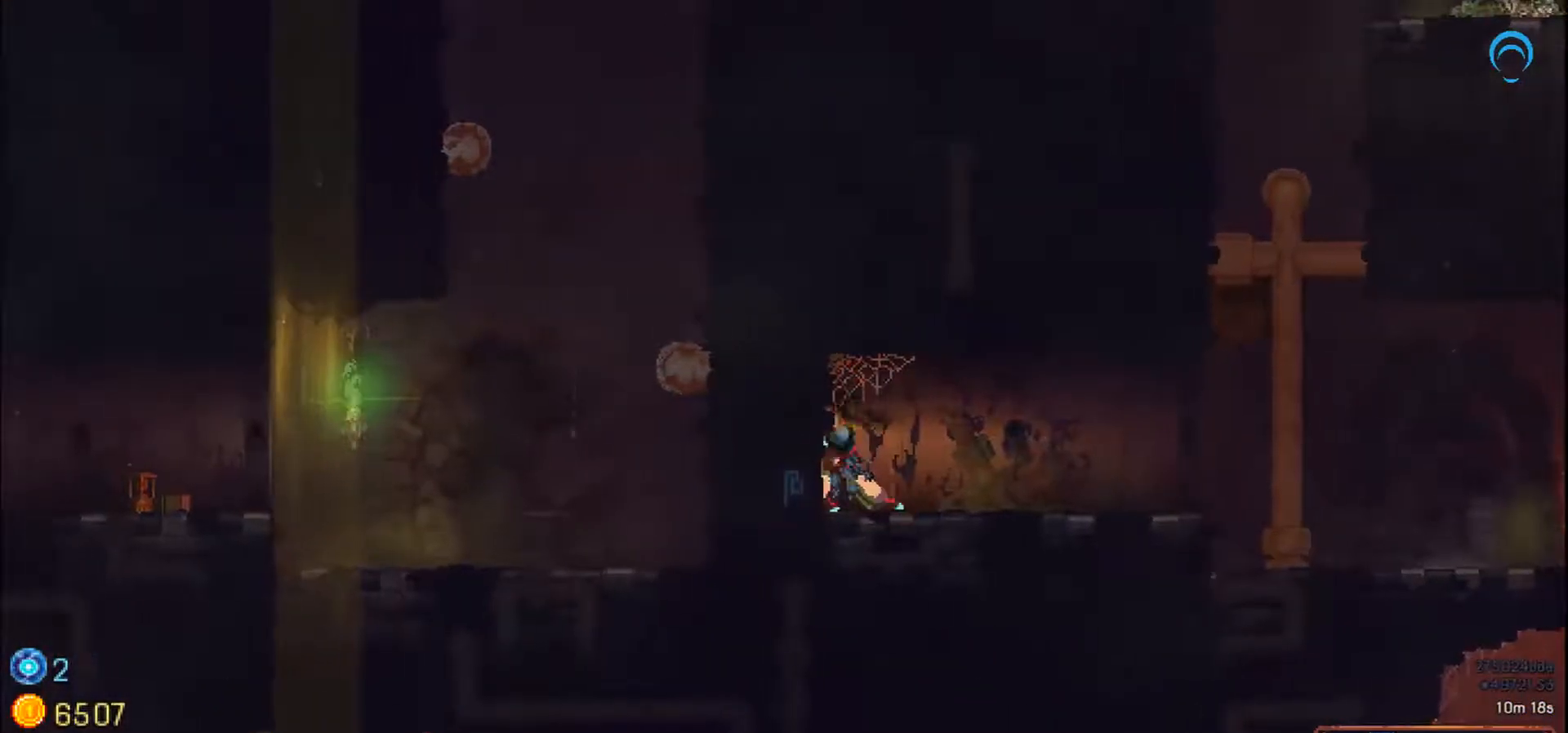
{"dt_ms": 500, "buttons": [], "right_stick": "center", "events": [[33, "SQUARE", "down"], [333, "SQUARE", "up"], [383, "SQUARE", "down"], [433, "SQUARE", "up"]]}
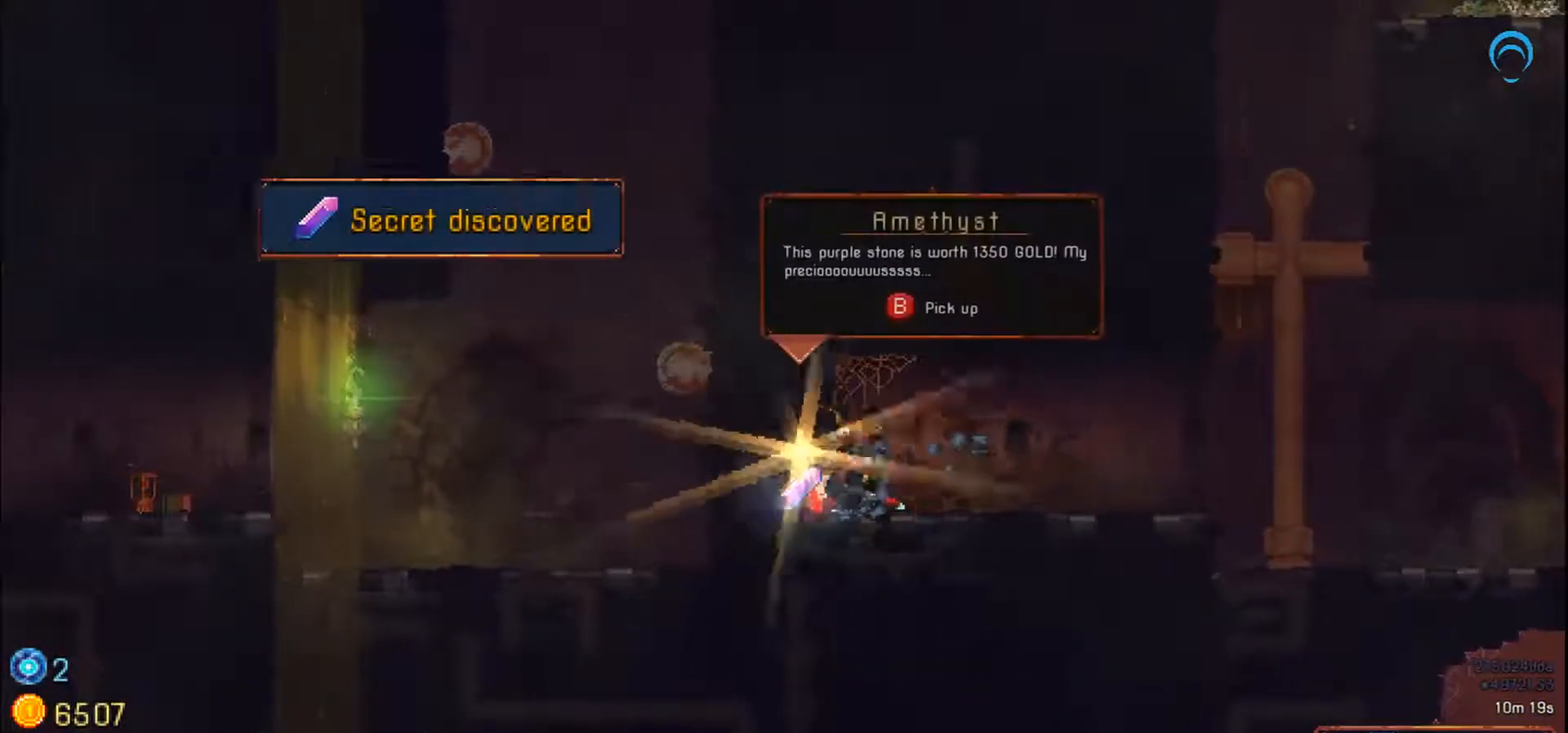
{"dt_ms": 500, "buttons": ["L1", "DPAD_RIGHT"], "right_stick": "center", "events": [[233, "DPAD_RIGHT", "down"], [367, "L1", "down"]]}
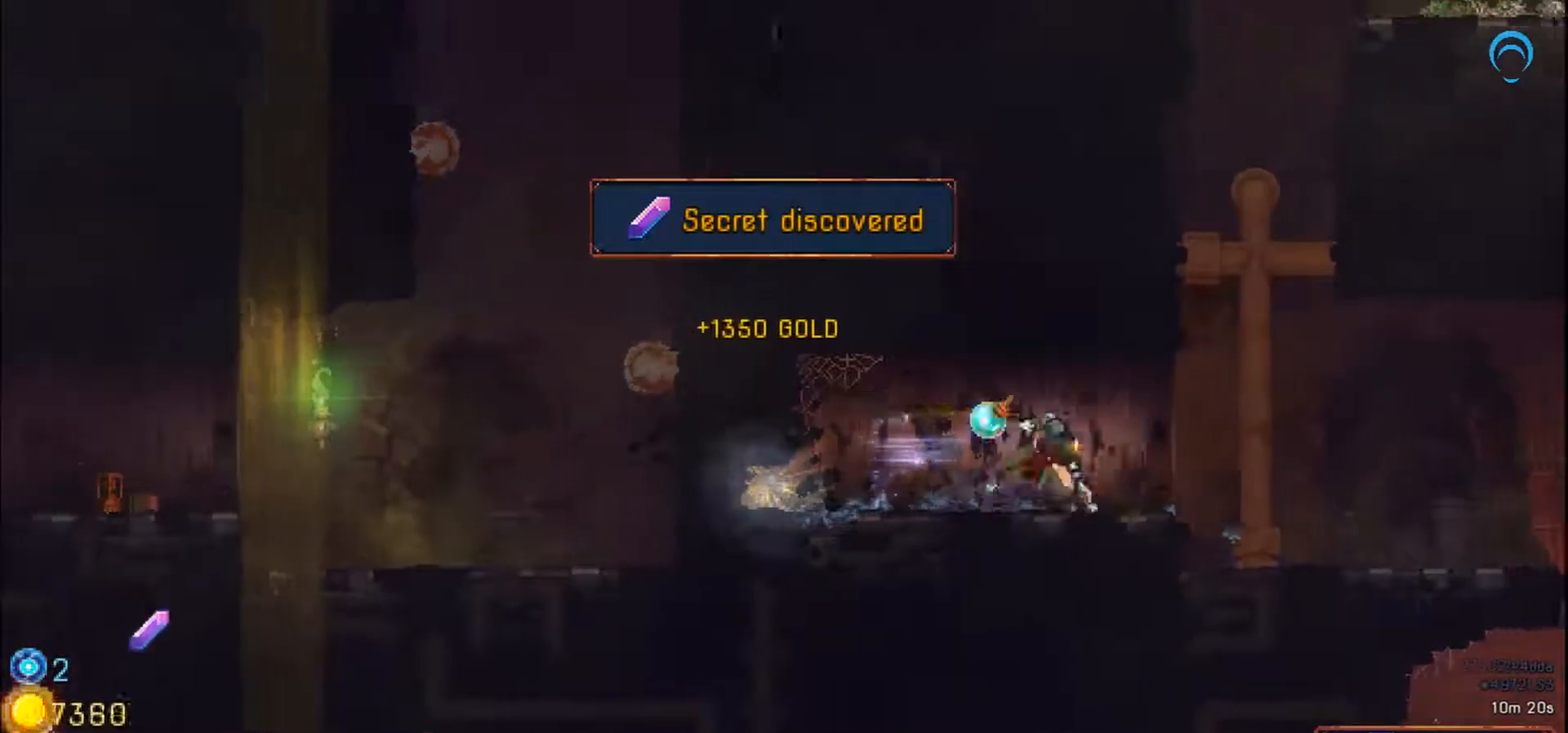
{"dt_ms": 500, "buttons": ["DPAD_UP"], "right_stick": "center", "events": [[133, "L1", "up"], [167, "DPAD_UP", "down"], [483, "DPAD_RIGHT", "up"]]}
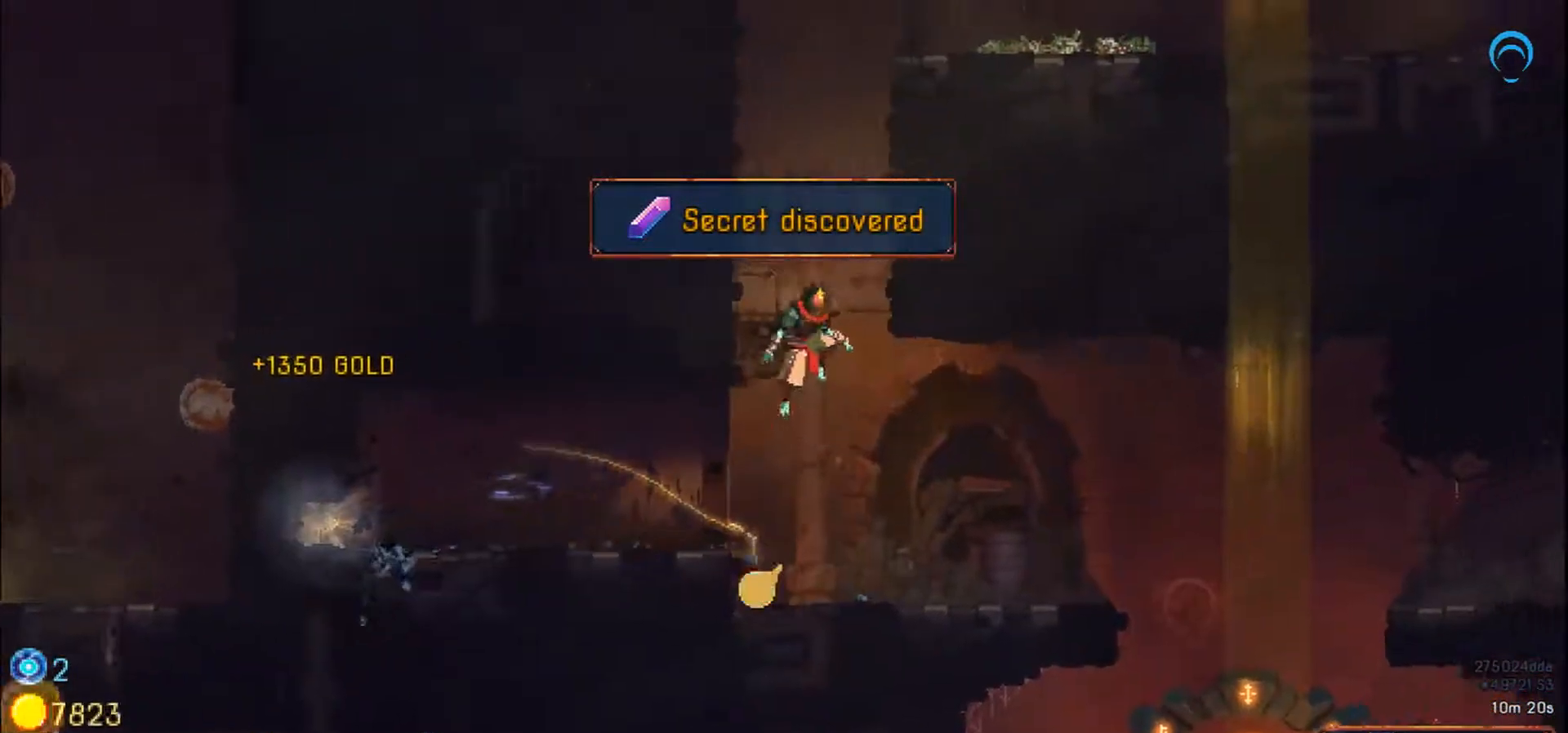
{"dt_ms": 500, "buttons": ["DPAD_UP", "DPAD_RIGHT"], "right_stick": "center", "events": [[283, "DPAD_RIGHT", "down"]]}
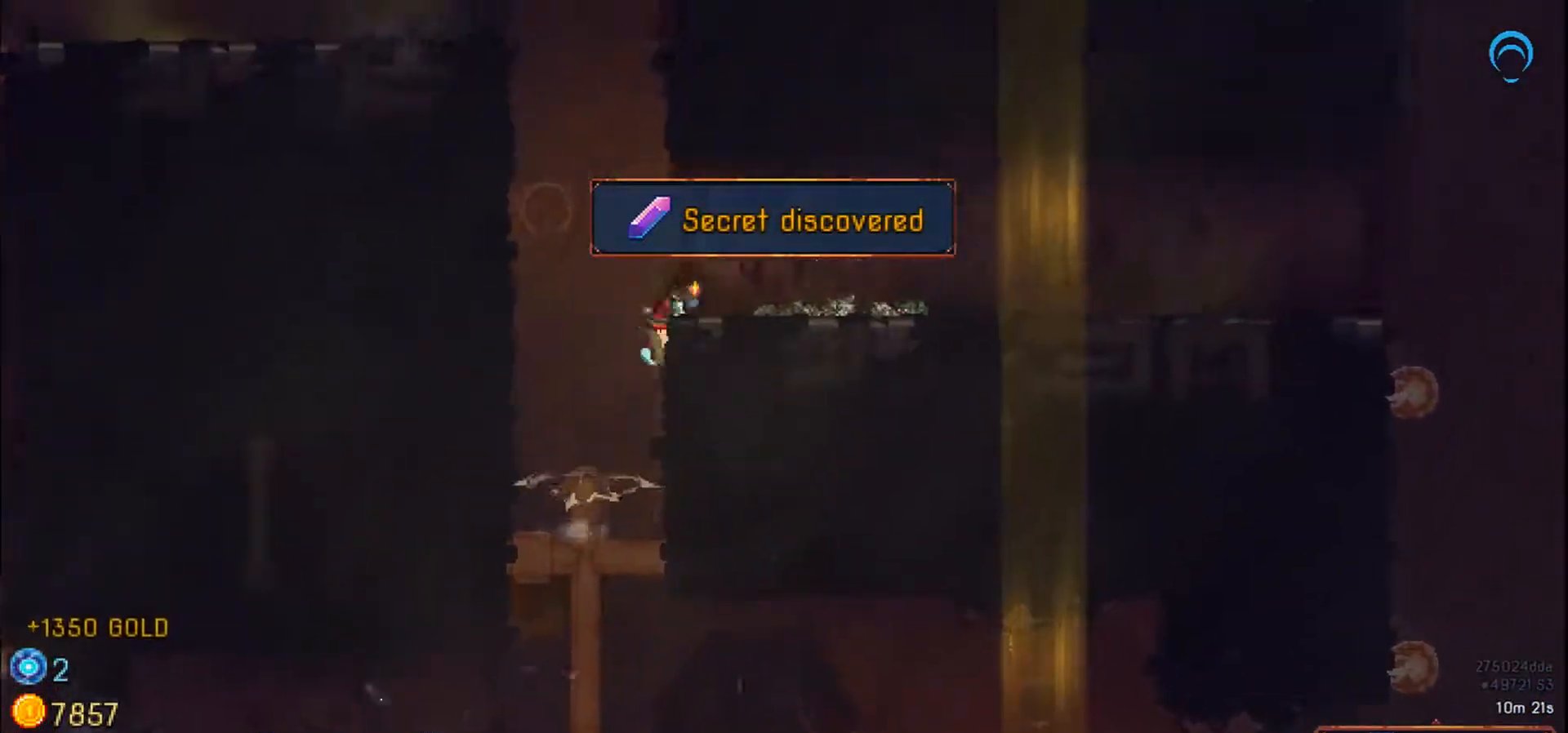
{"dt_ms": 500, "buttons": [], "right_stick": "center", "events": [[200, "DPAD_RIGHT", "up"], [200, "DPAD_UP", "up"]]}
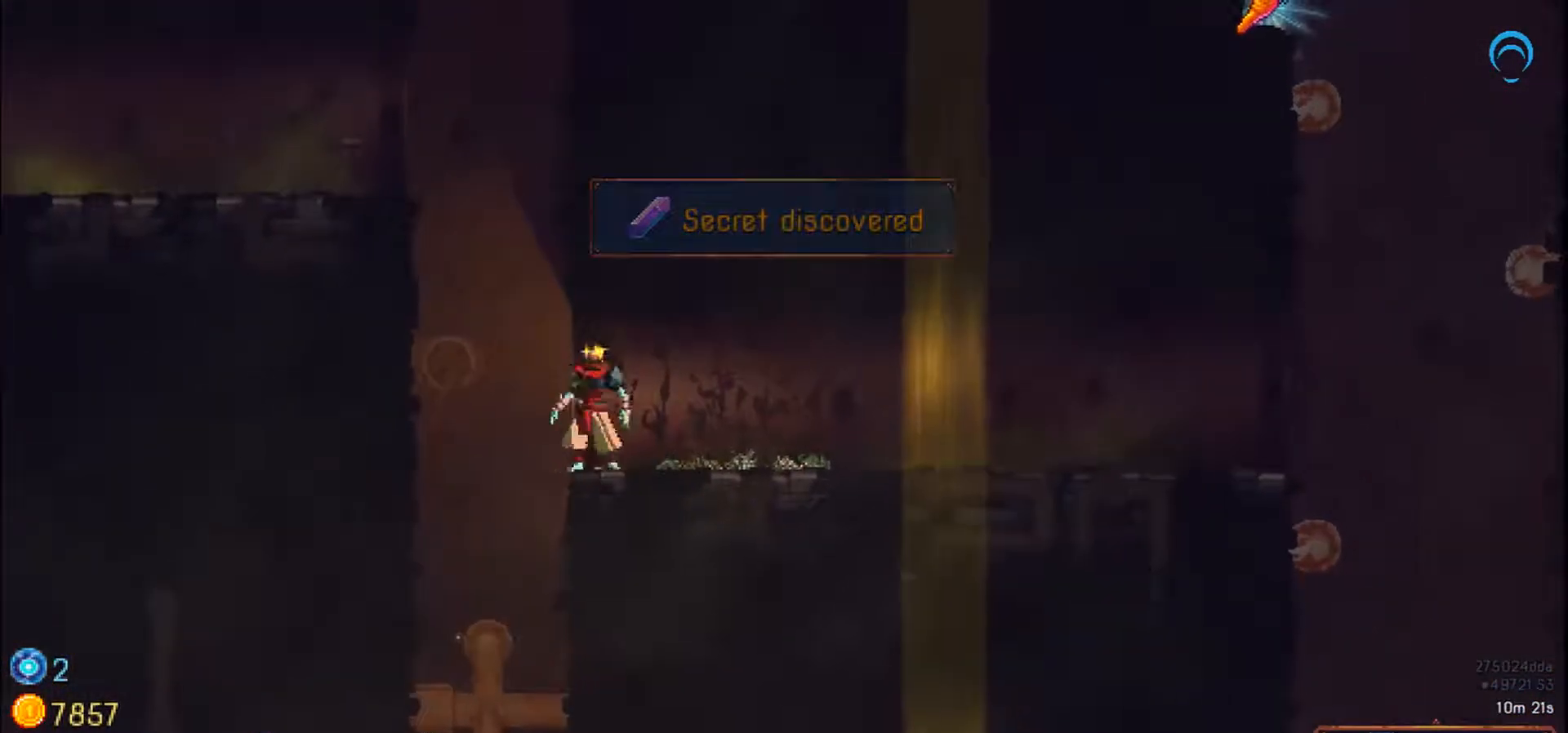
{"dt_ms": 500, "buttons": [], "right_stick": "center", "events": []}
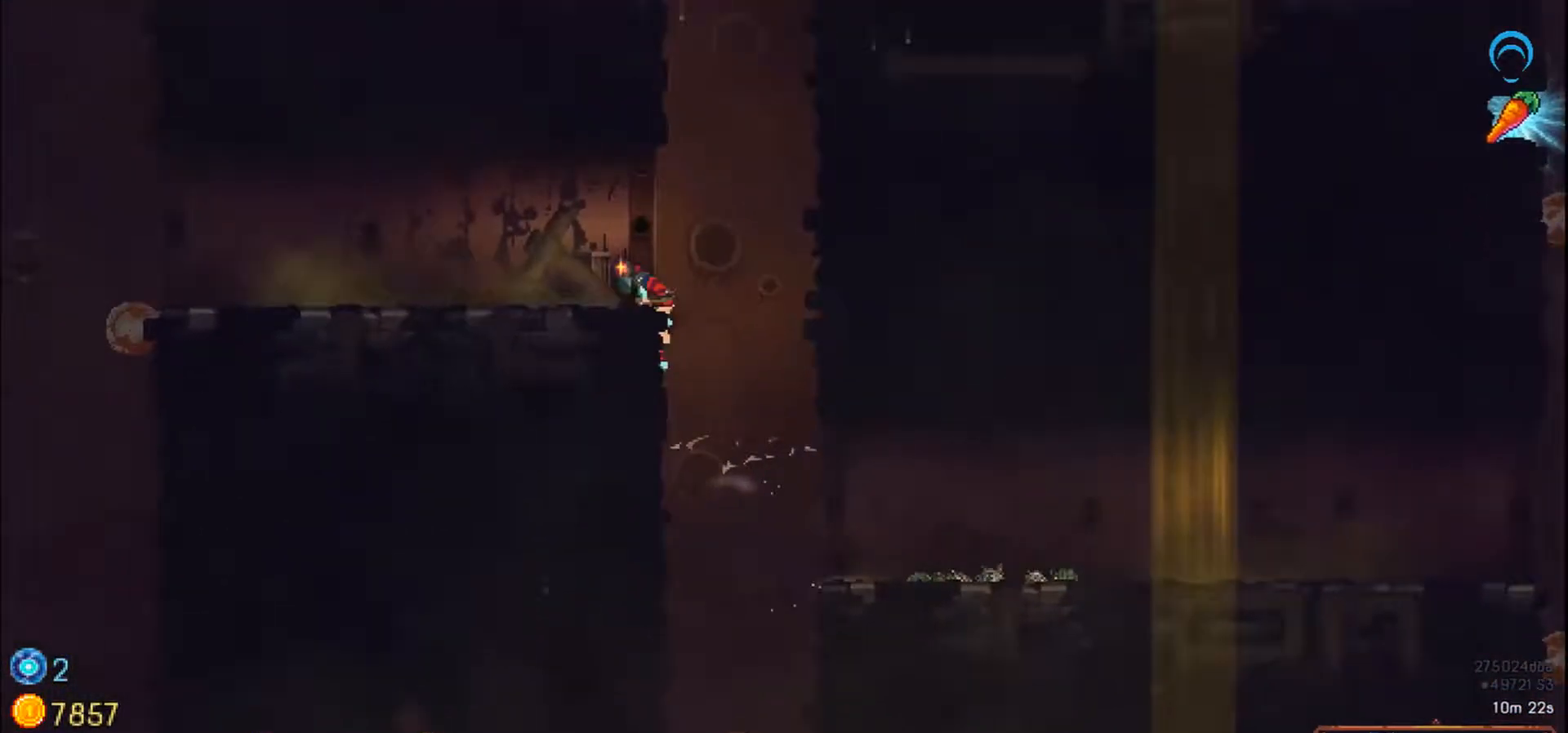
{"dt_ms": 500, "buttons": [], "right_stick": "center", "events": []}
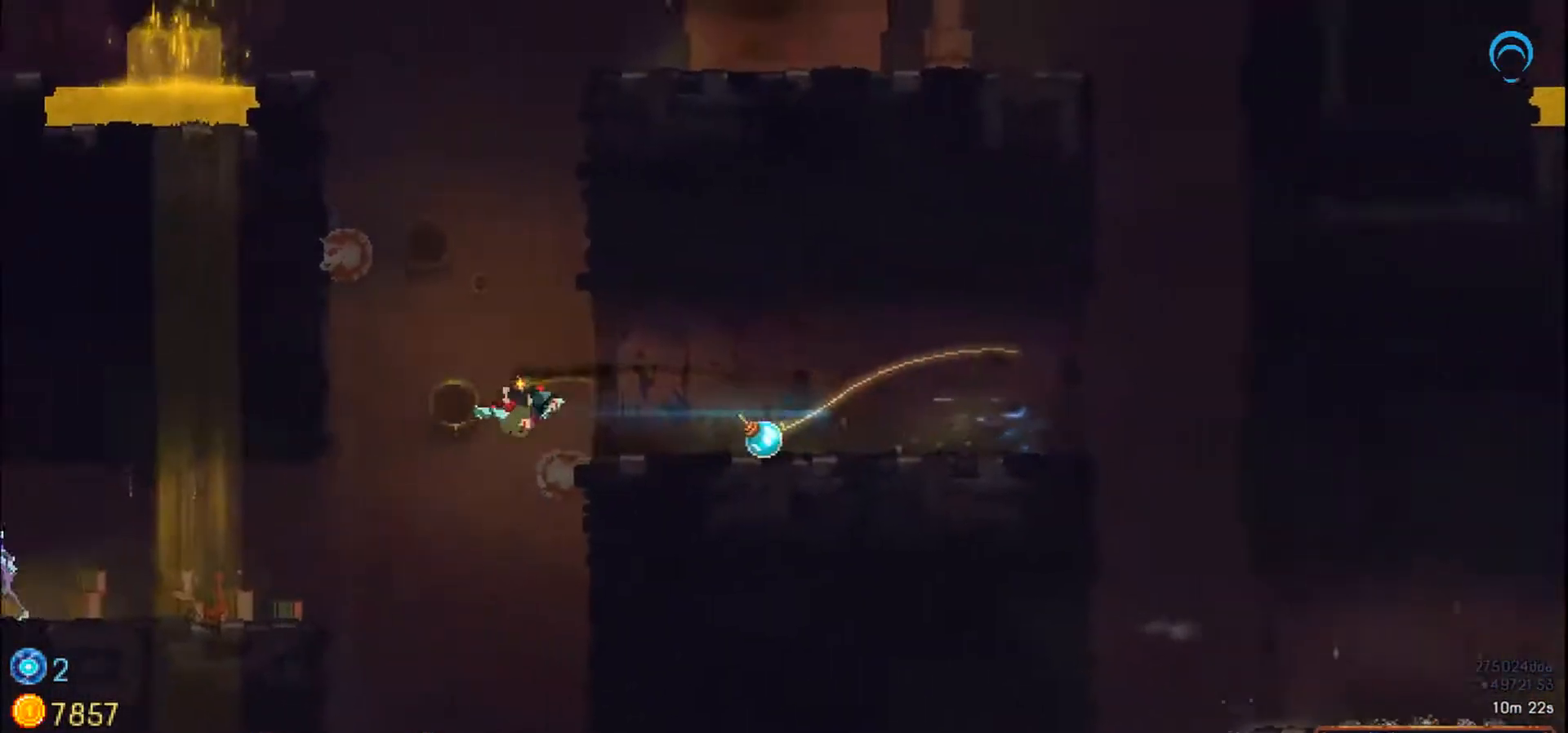
{"dt_ms": 500, "buttons": [], "right_stick": "center", "events": [[300, "DPAD_DOWN", "down"], [367, "DPAD_DOWN", "up"]]}
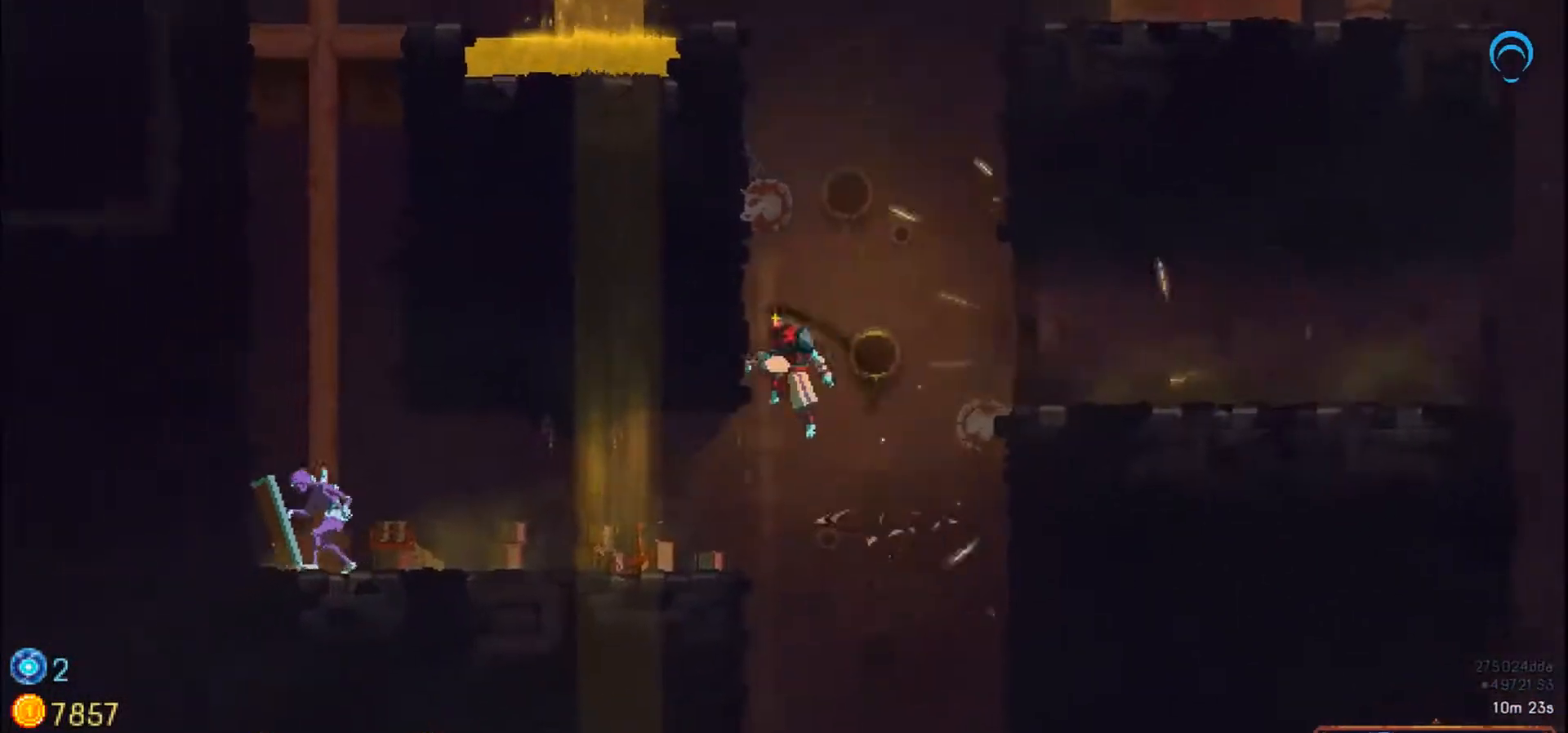
{"dt_ms": 500, "buttons": [], "right_stick": "center", "events": []}
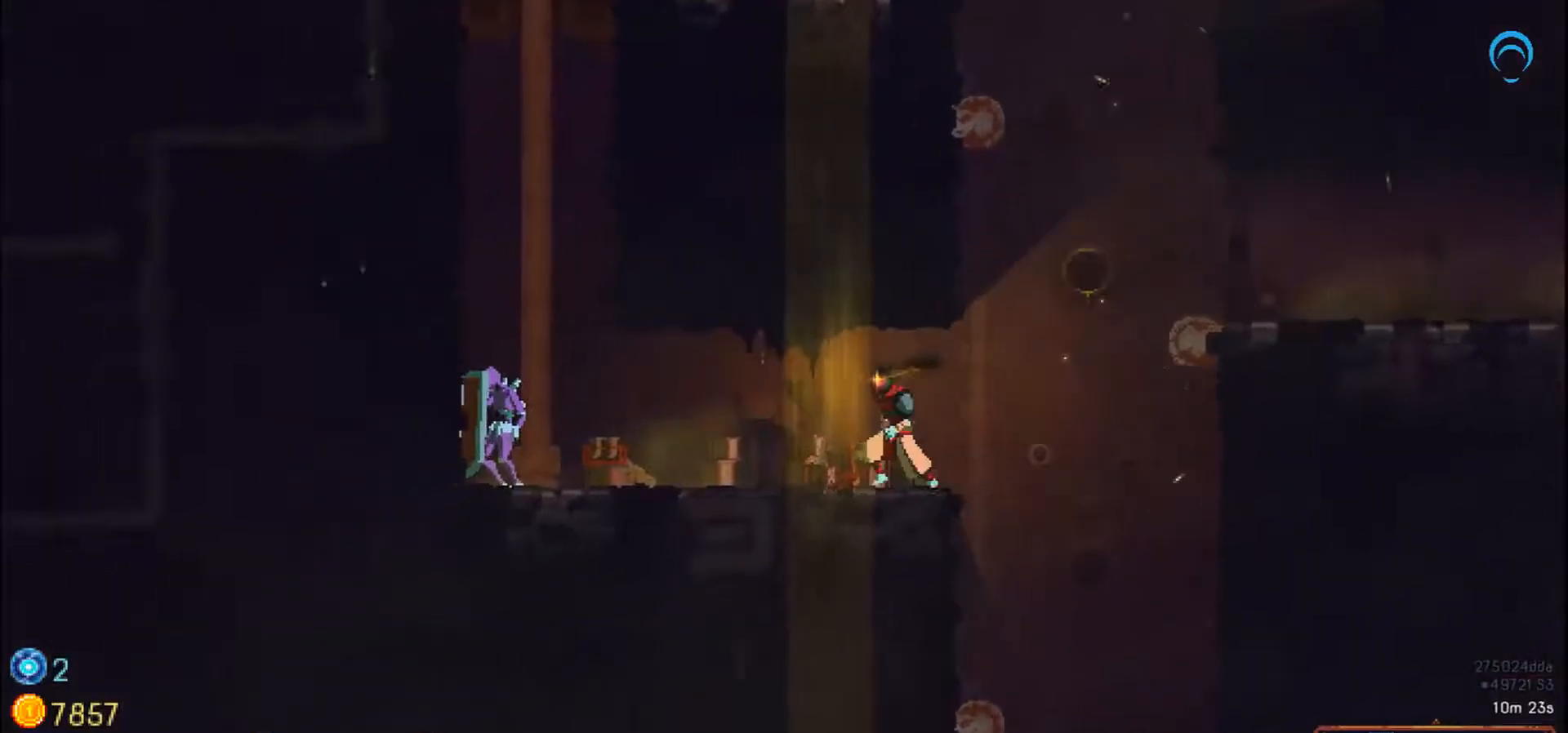
{"dt_ms": 500, "buttons": ["SQUARE"], "right_stick": "center"}
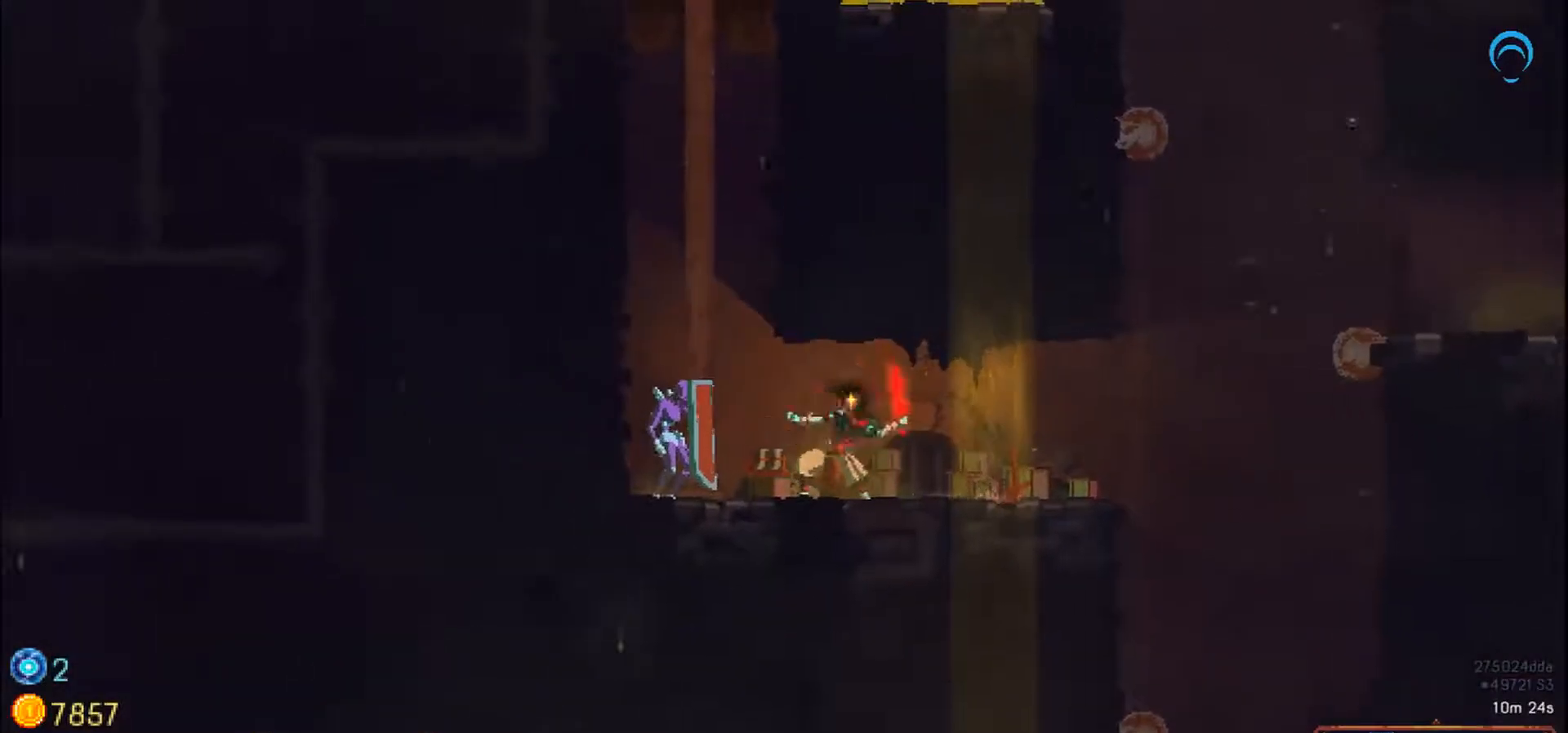
{"dt_ms": 500, "buttons": [], "right_stick": "center"}